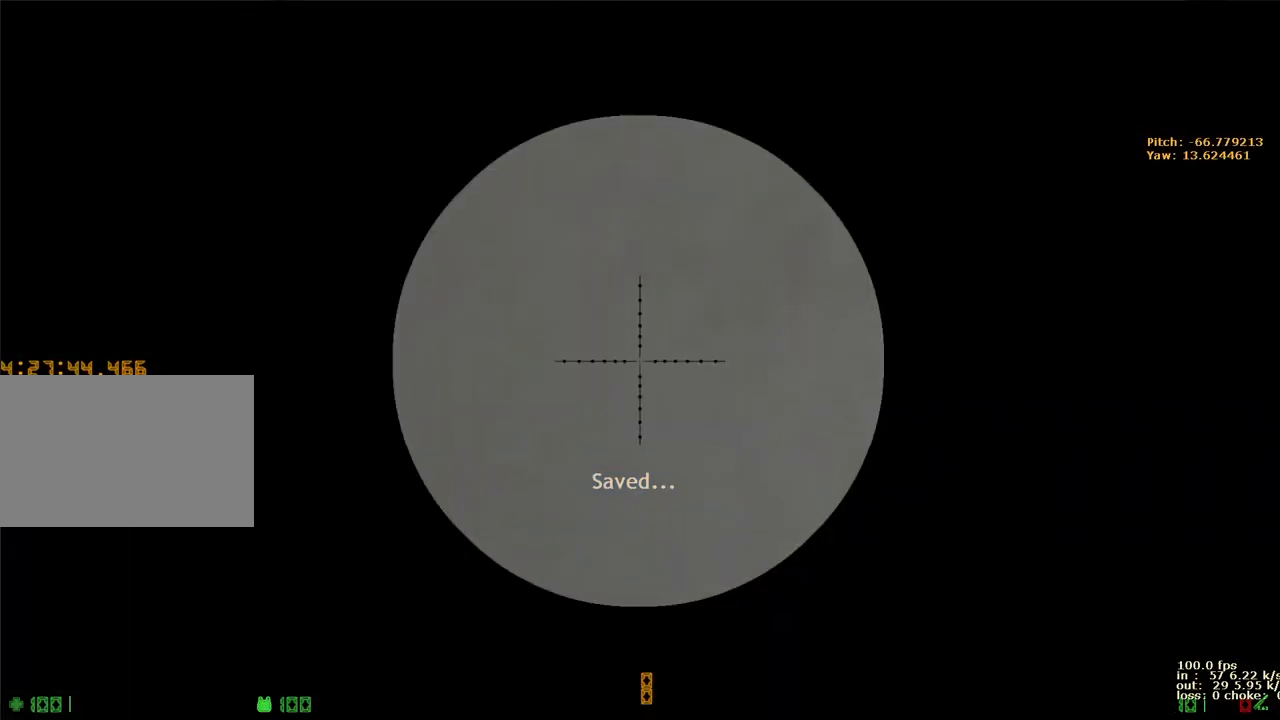
Gameplay with keyboard and mouse; each line is a JSON object with the keys held at the frame after it. "events" lists presses ("down") and releases ("up") of "1", "2", "3", "4", "5", "a", "alt", "b", "c", "caps_lock", "ctrl", "d", "e", "f", "g", "q", "r", "s", "shift", "space", "t", "tab", "v", "w", "x" and "z" between this image and that frame as [ms after this image, input, new state], when the widget could be followed in between. No other keys are recorded. Mouse buttons are not recorded. Not read: mouse_move.
{"keys": [], "events": []}
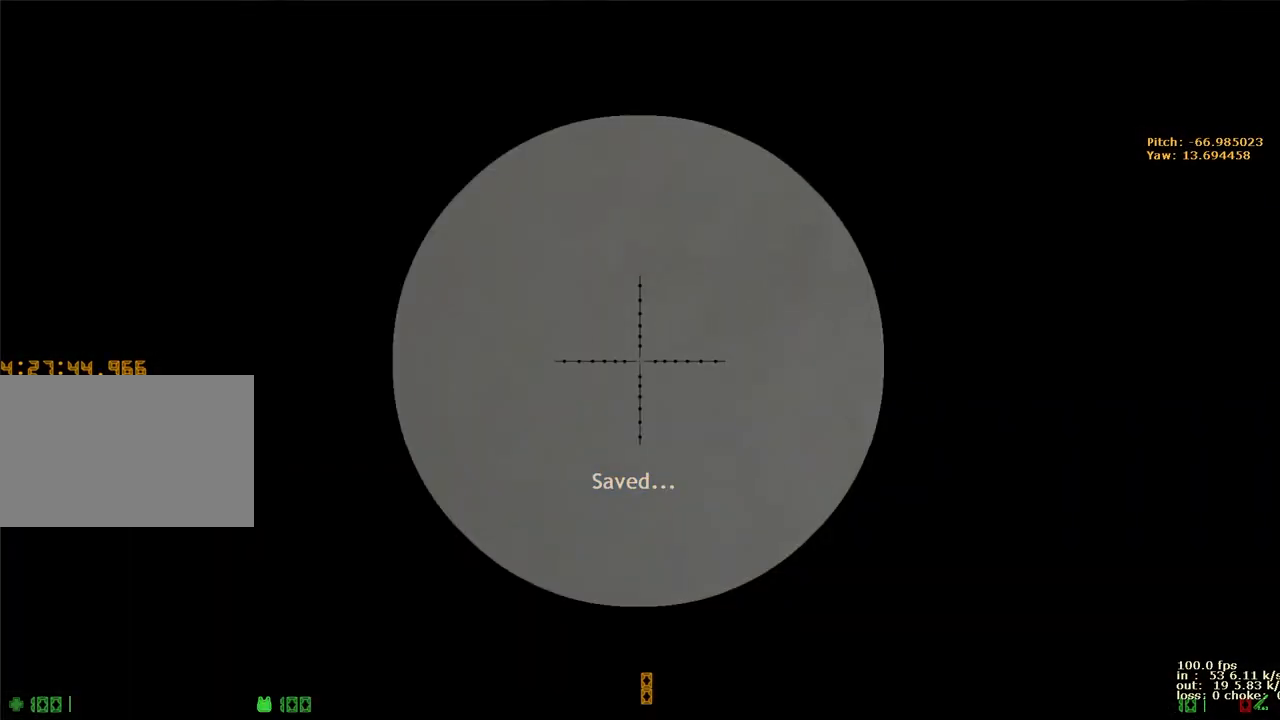
{"keys": [], "events": []}
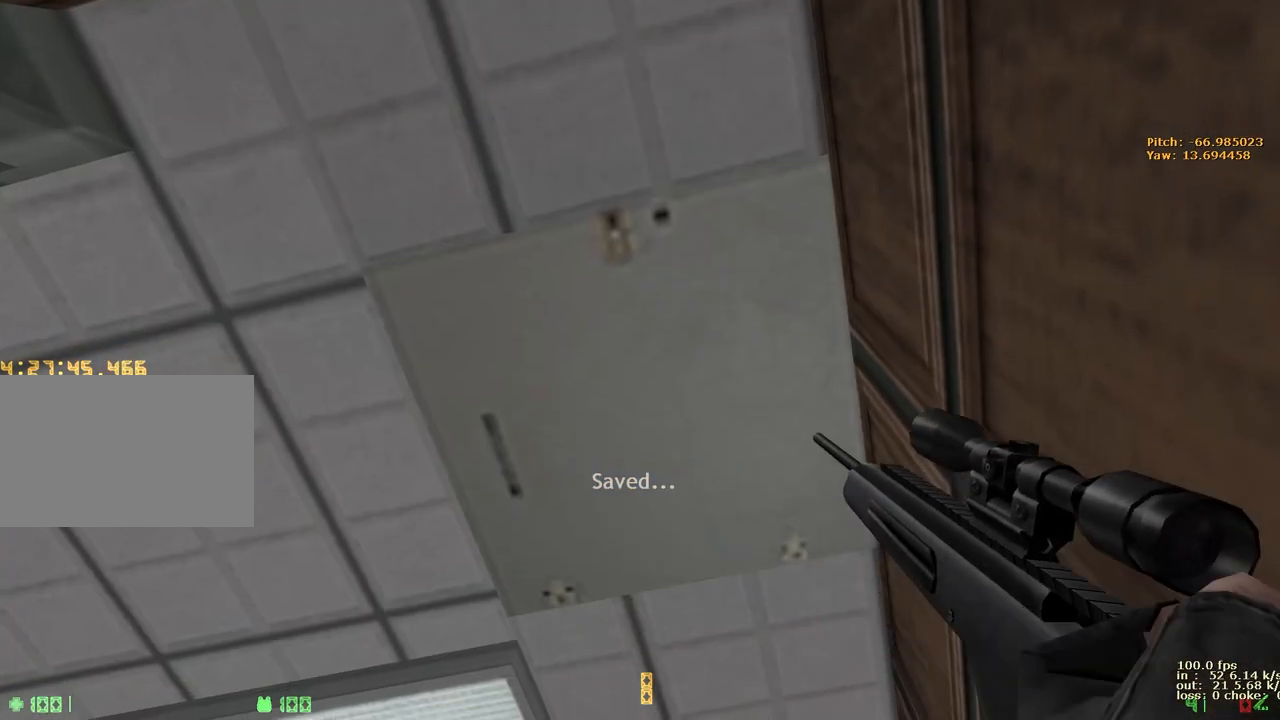
{"keys": [], "events": []}
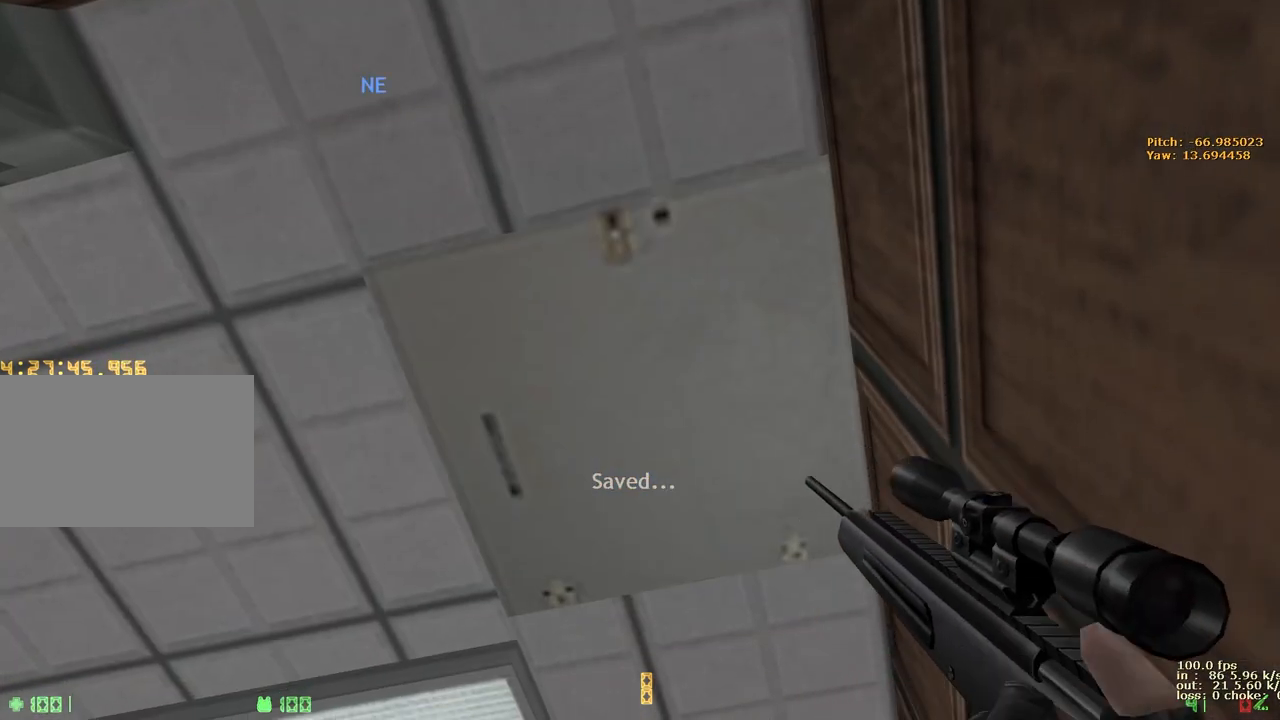
{"keys": [], "events": []}
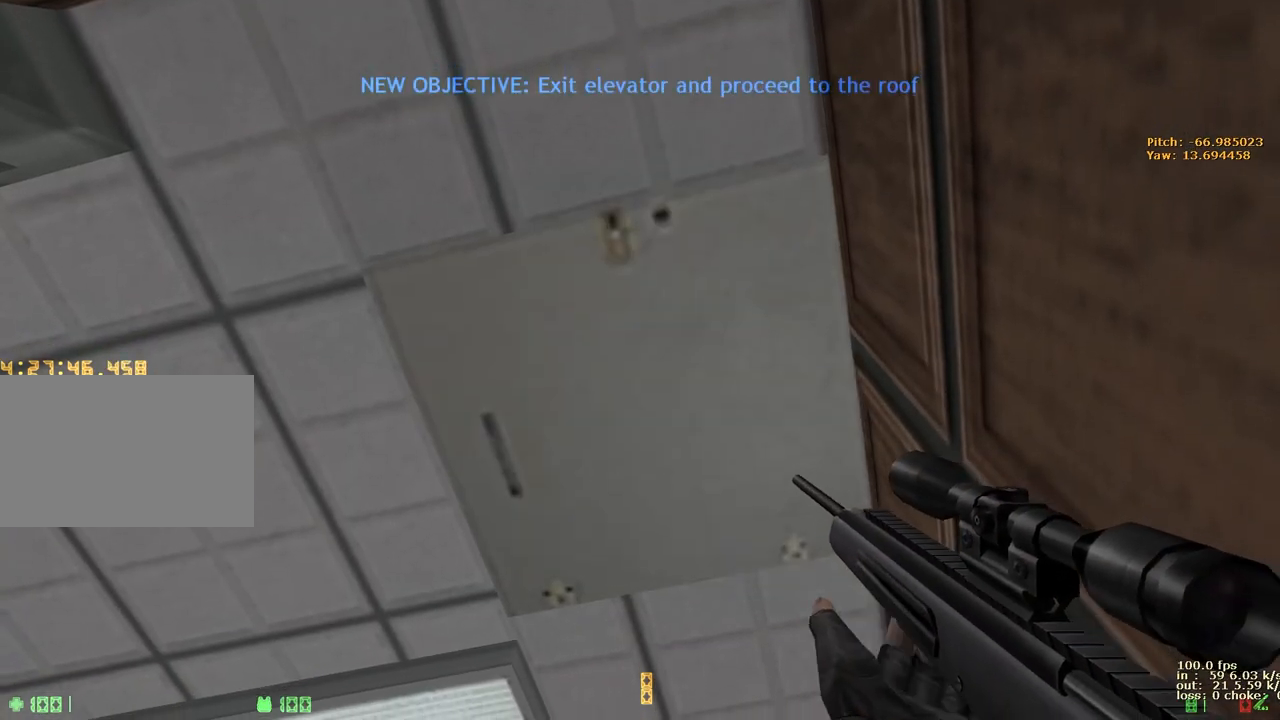
{"keys": [], "events": []}
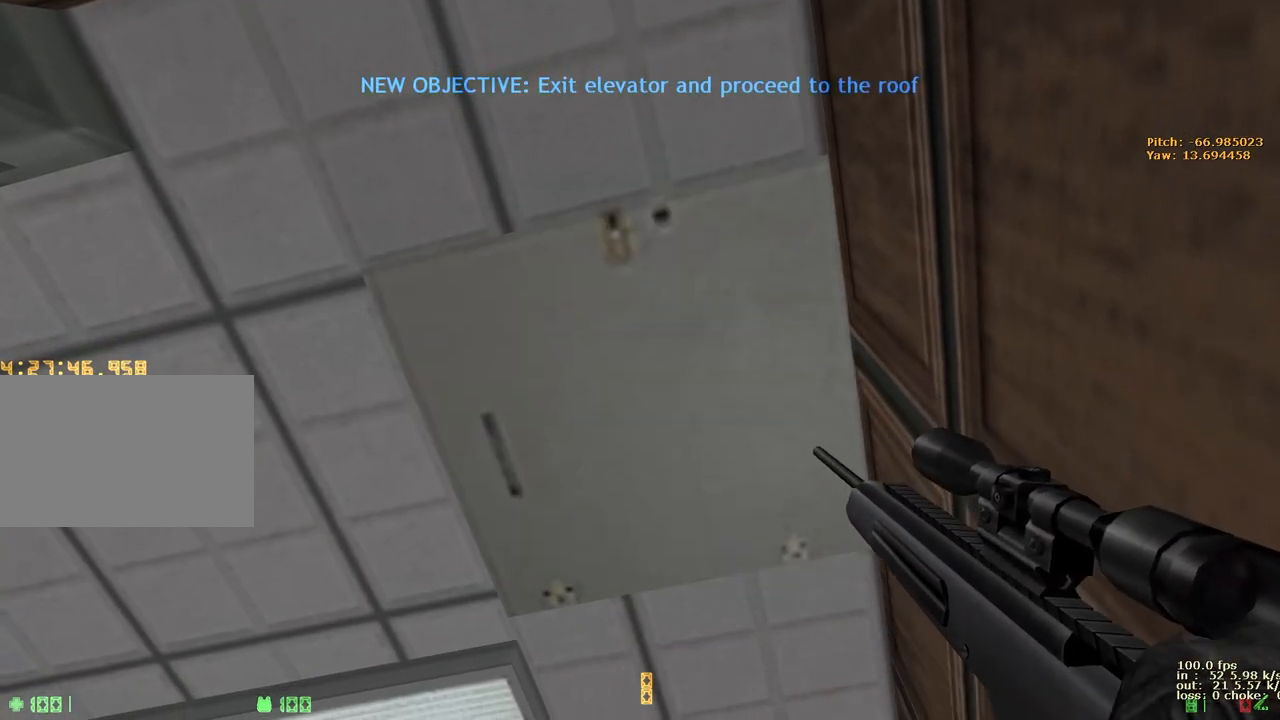
{"keys": [], "events": []}
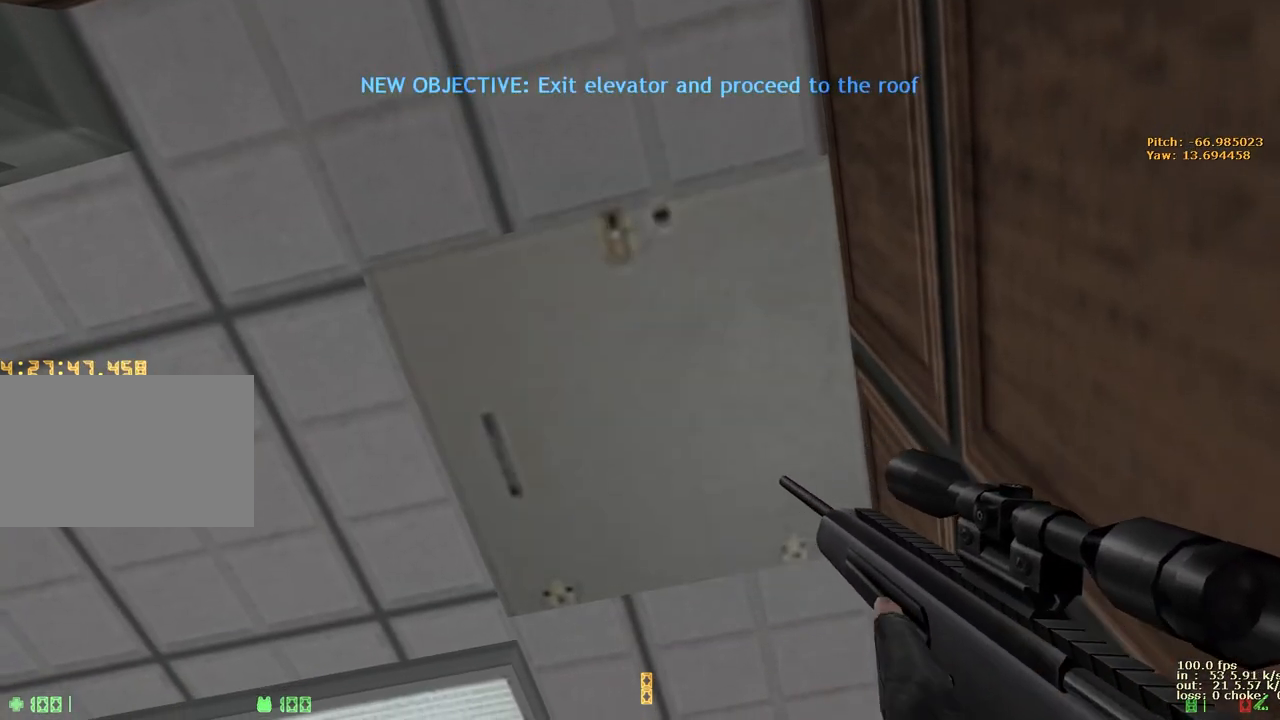
{"keys": [], "events": []}
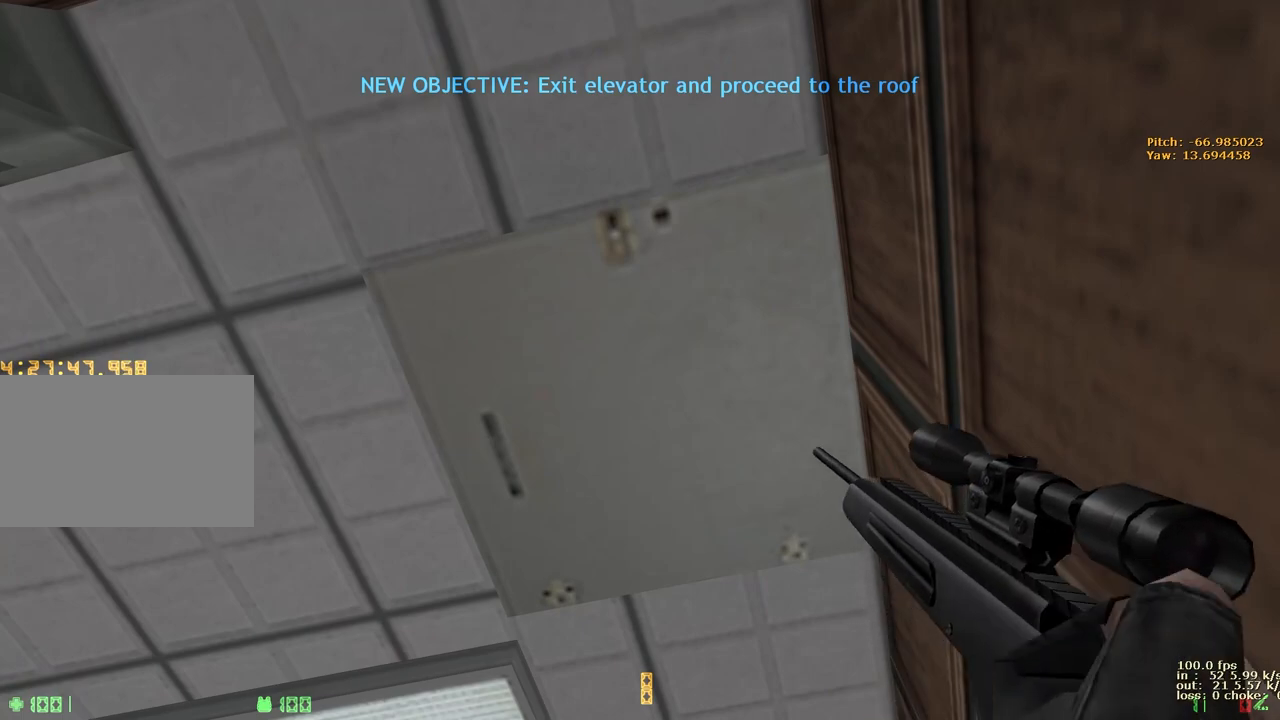
{"keys": [], "events": []}
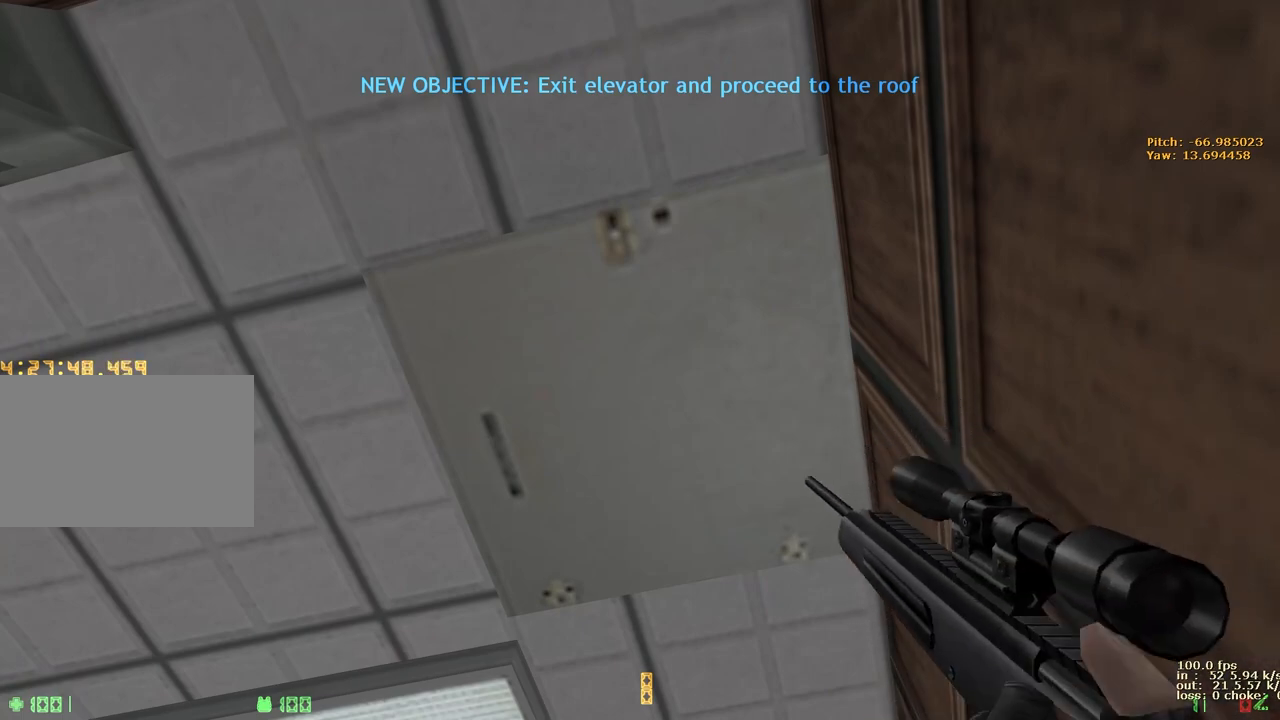
{"keys": [], "events": []}
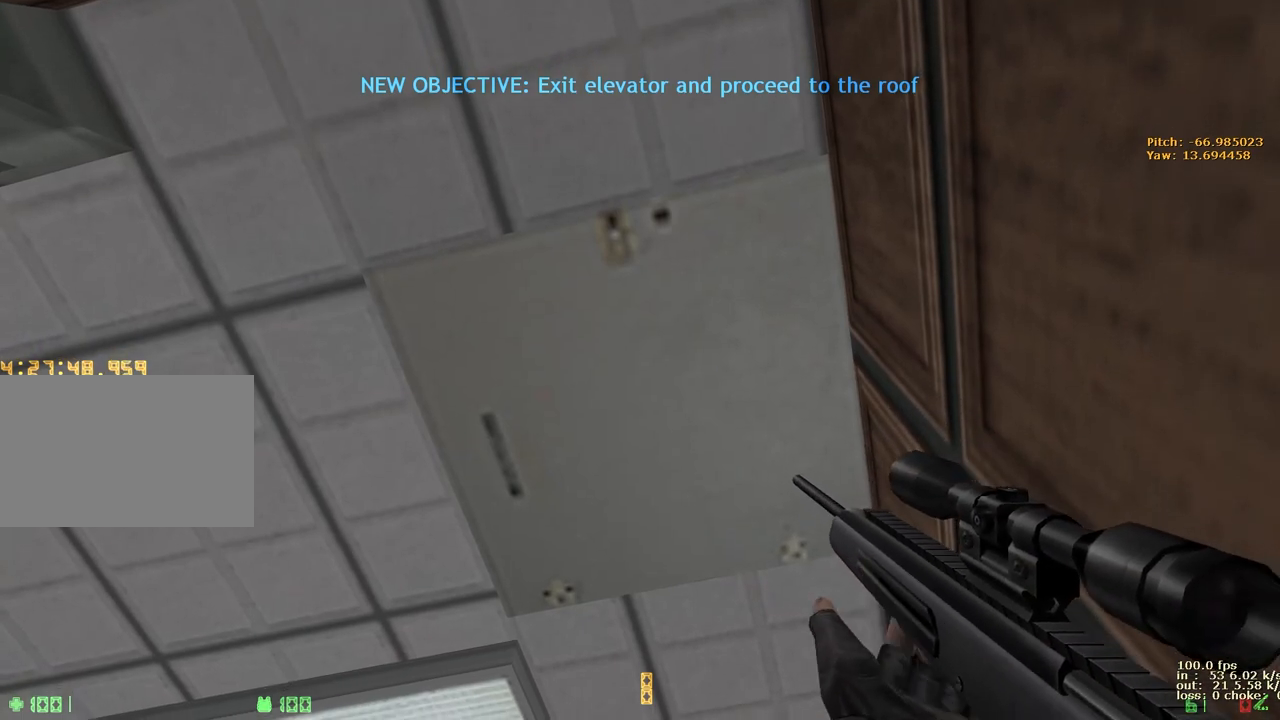
{"keys": [], "events": [[100, "q", "down"], [133, "q", "up"], [233, "q", "down"], [333, "q", "up"]]}
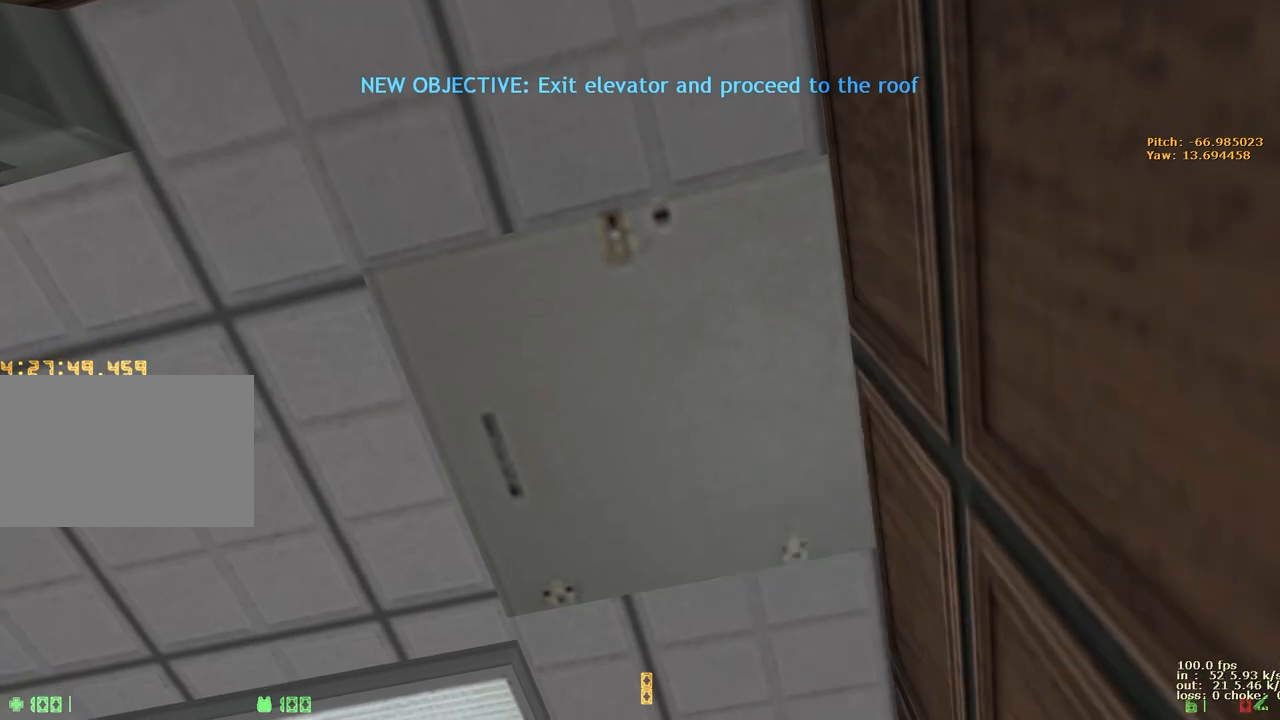
{"keys": [], "events": []}
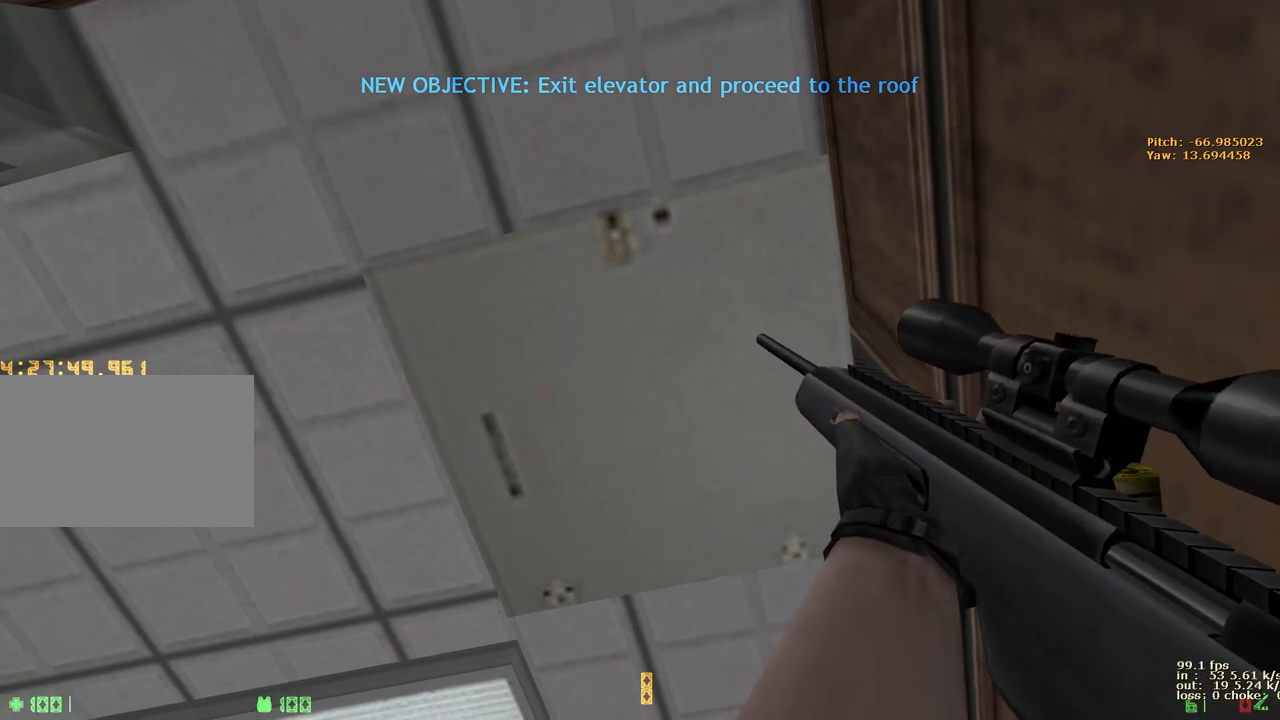
{"keys": [], "events": []}
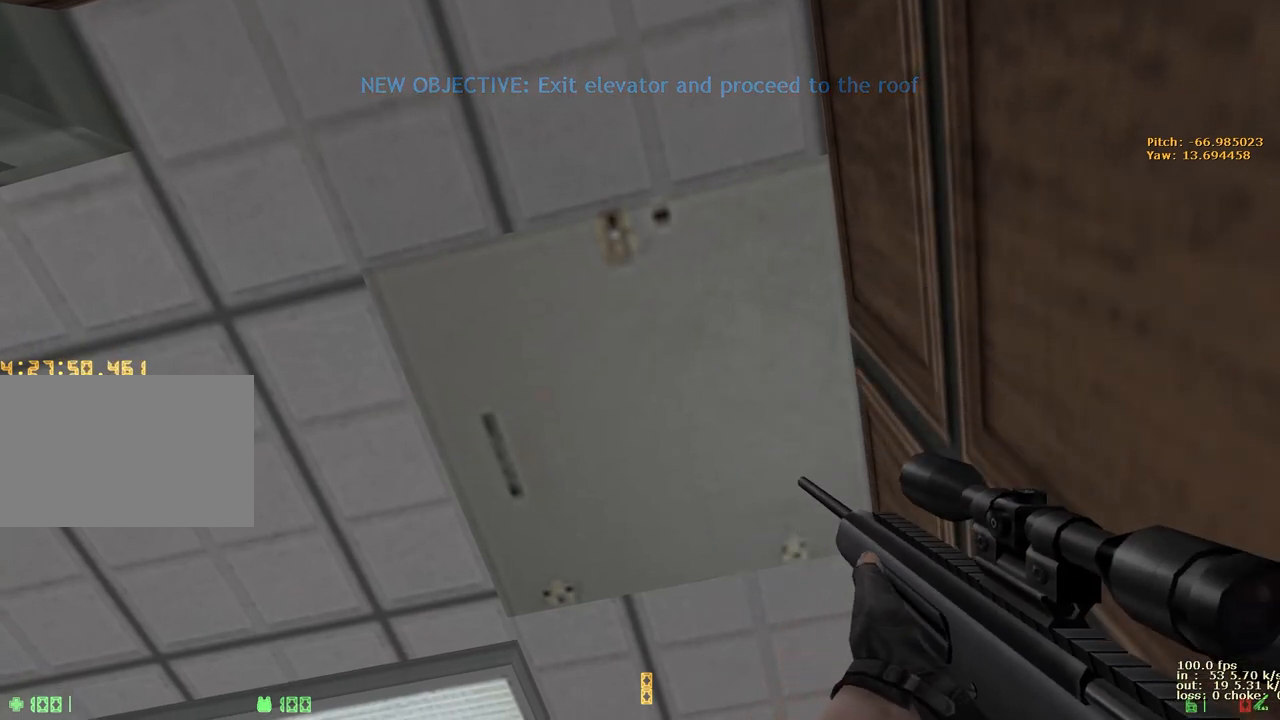
{"keys": [], "events": []}
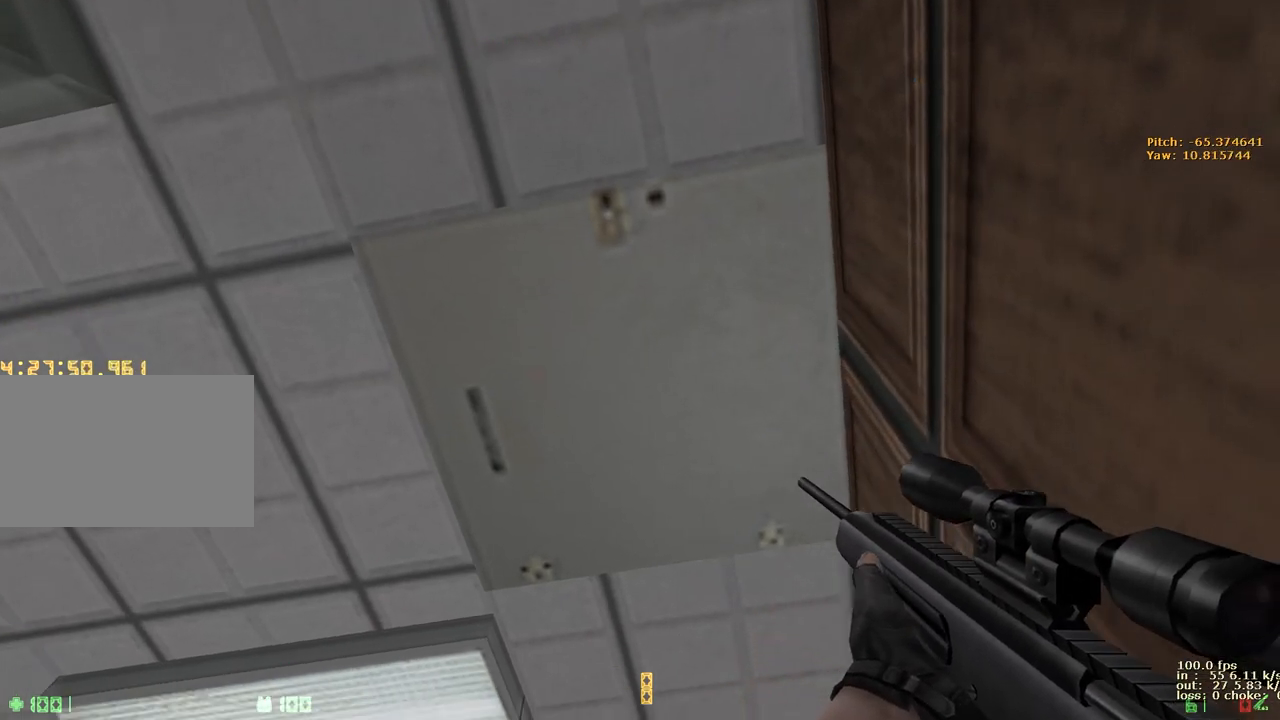
{"keys": [], "events": []}
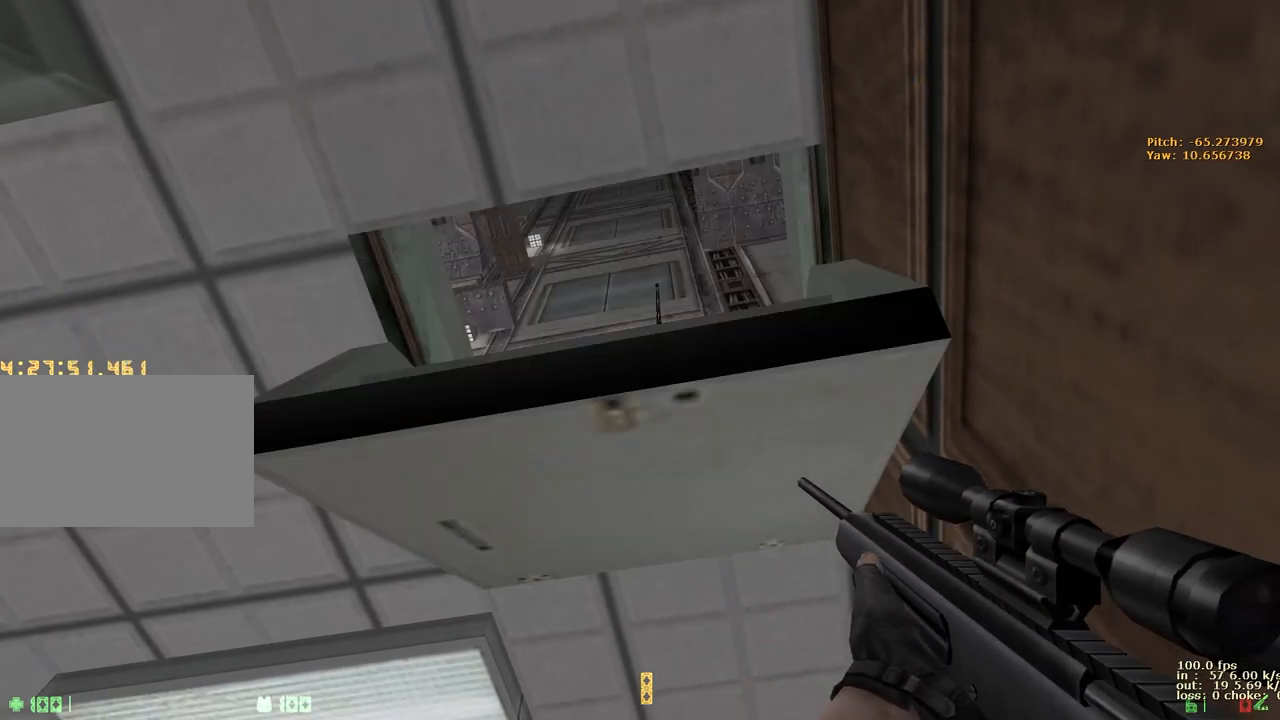
{"keys": [], "events": []}
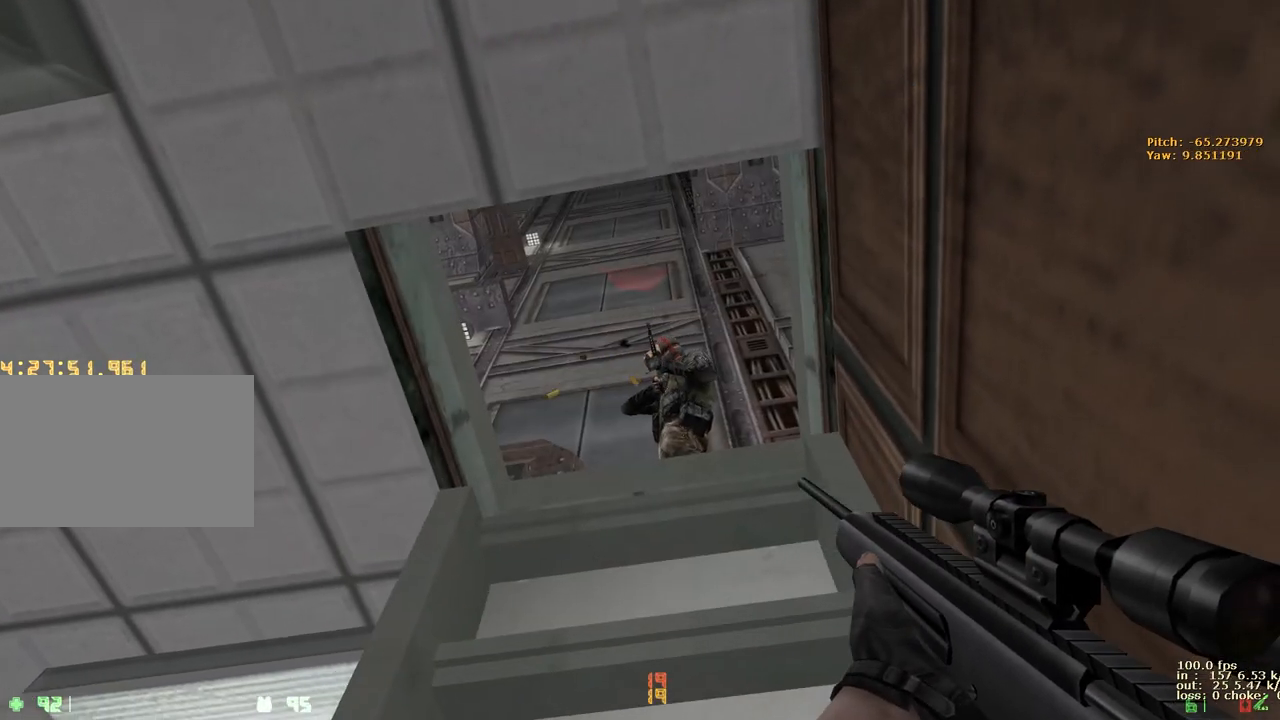
{"keys": [], "events": []}
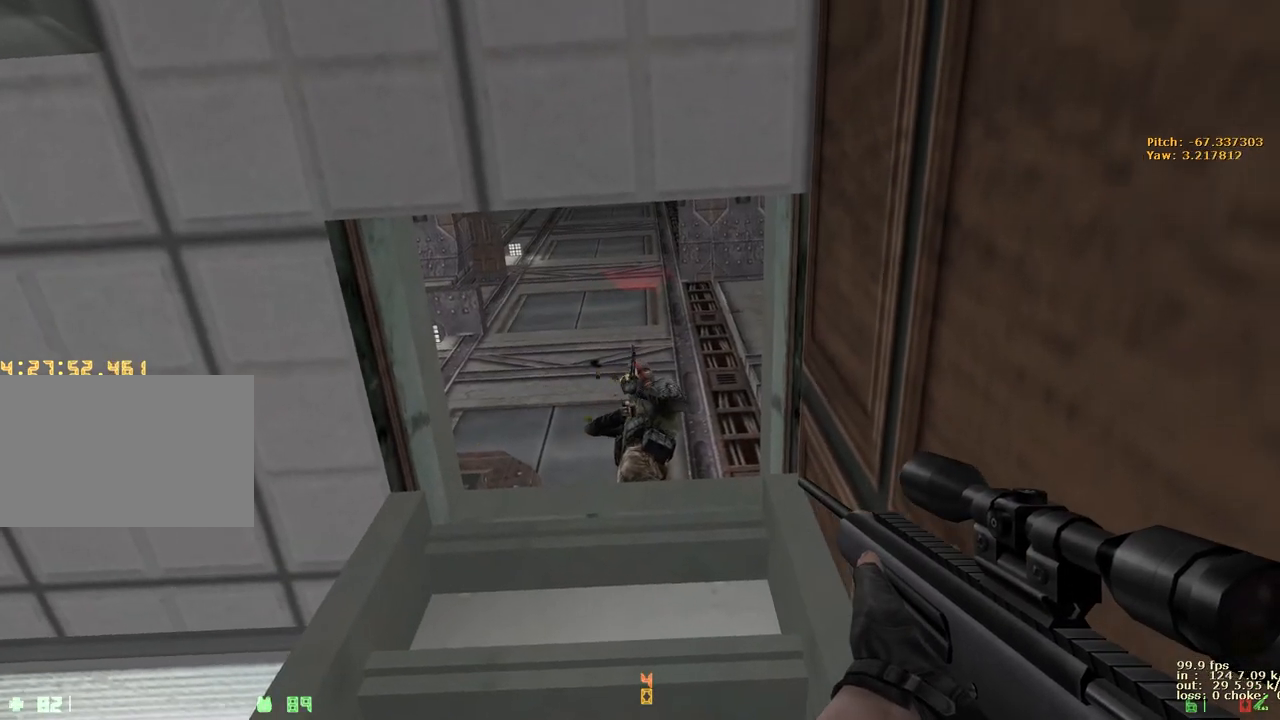
{"keys": [], "events": []}
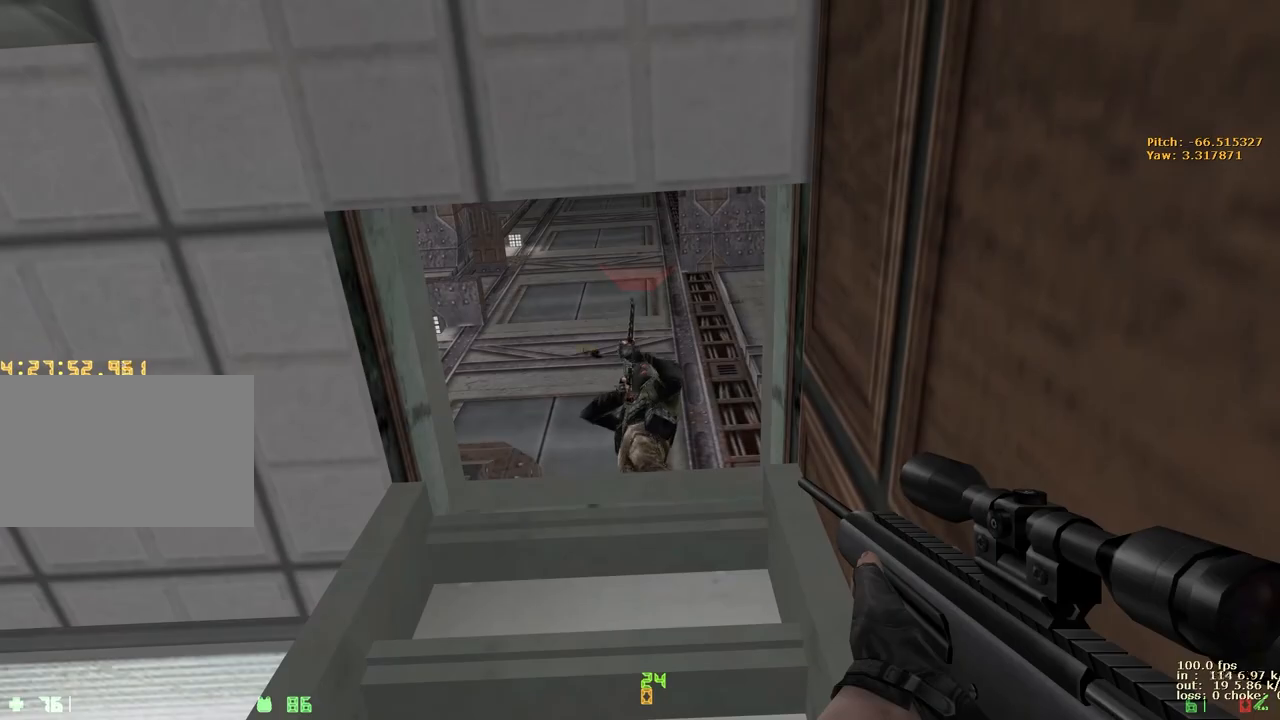
{"keys": [], "events": [[133, "b", "down"], [267, "b", "up"]]}
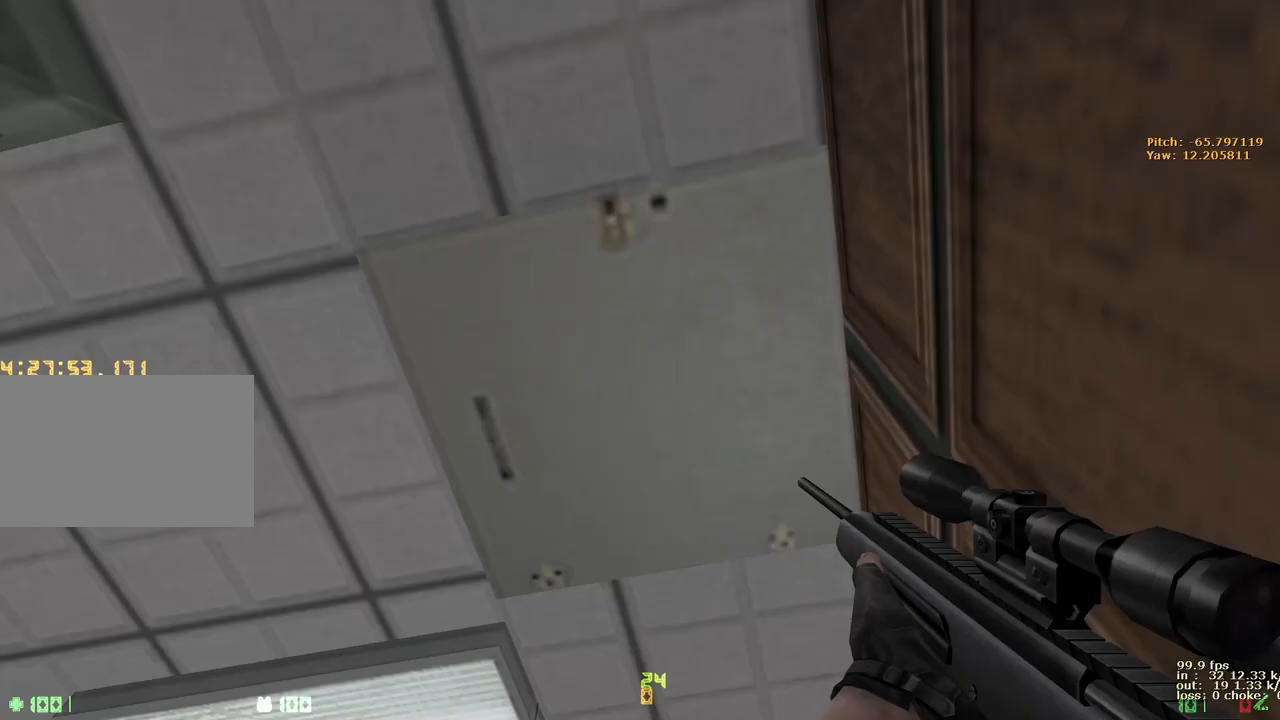
{"keys": [], "events": []}
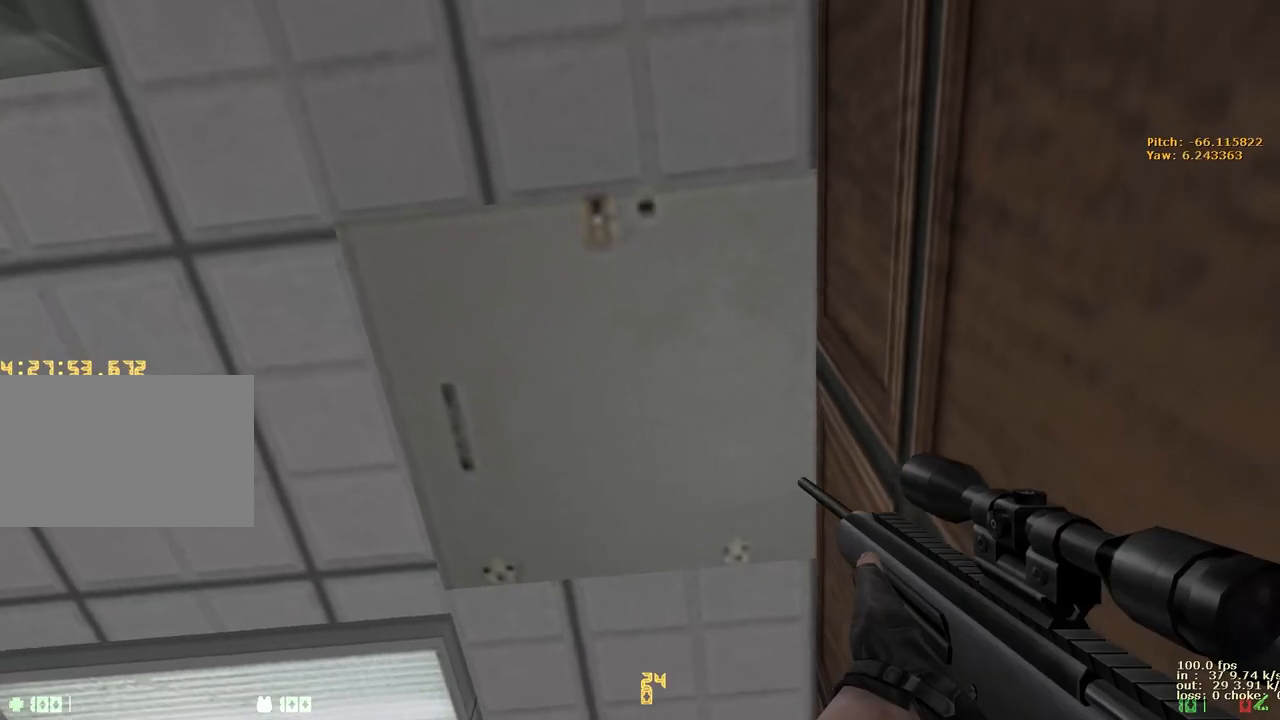
{"keys": [], "events": []}
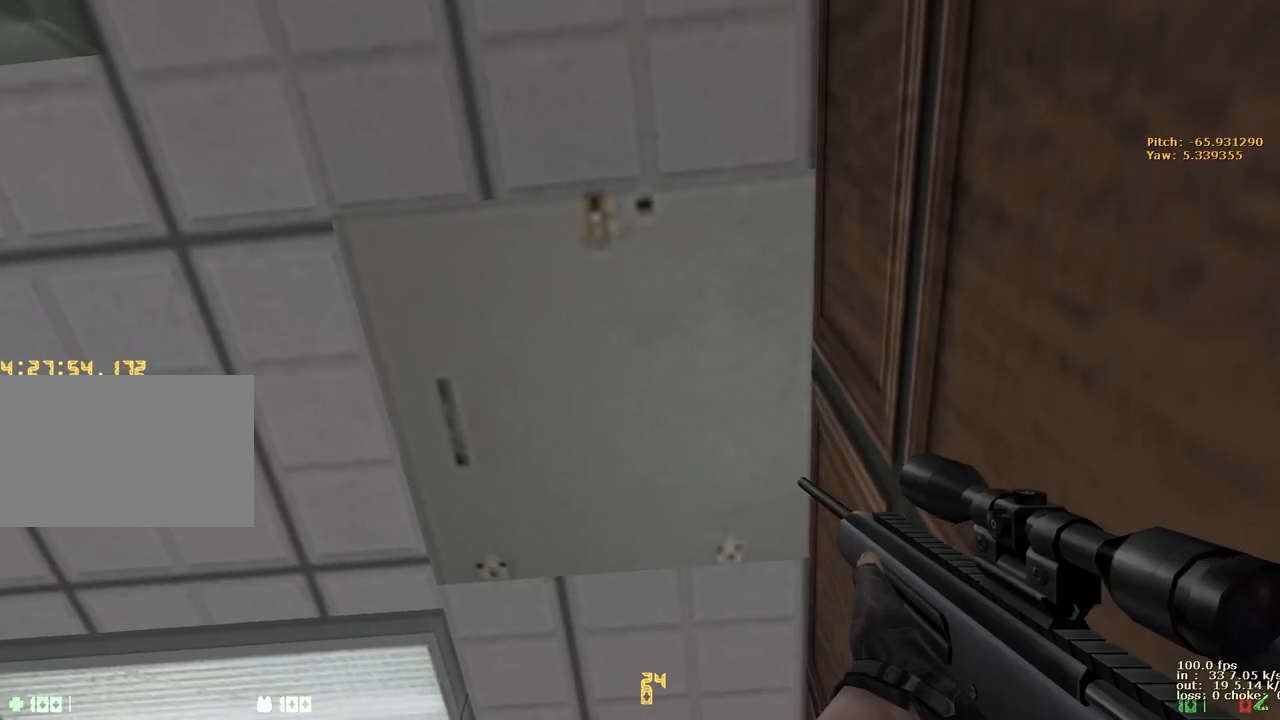
{"keys": [], "events": []}
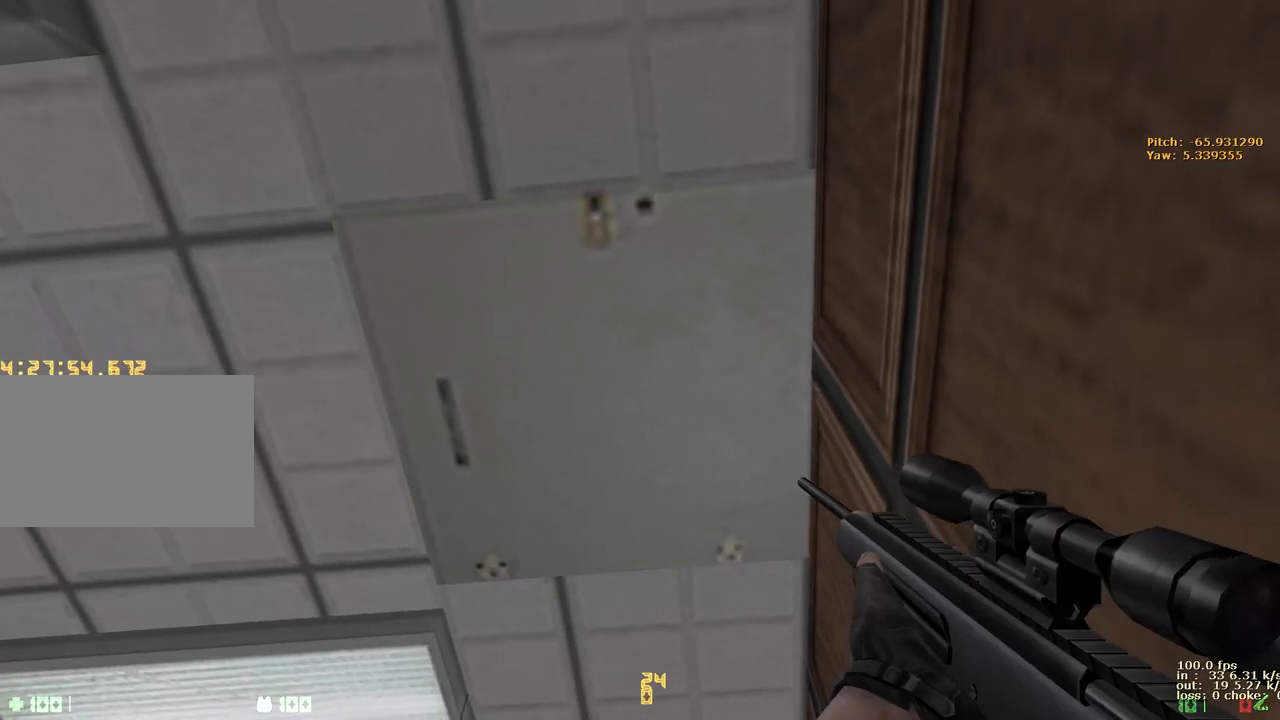
{"keys": [], "events": [[50, "v", "down"], [183, "v", "up"]]}
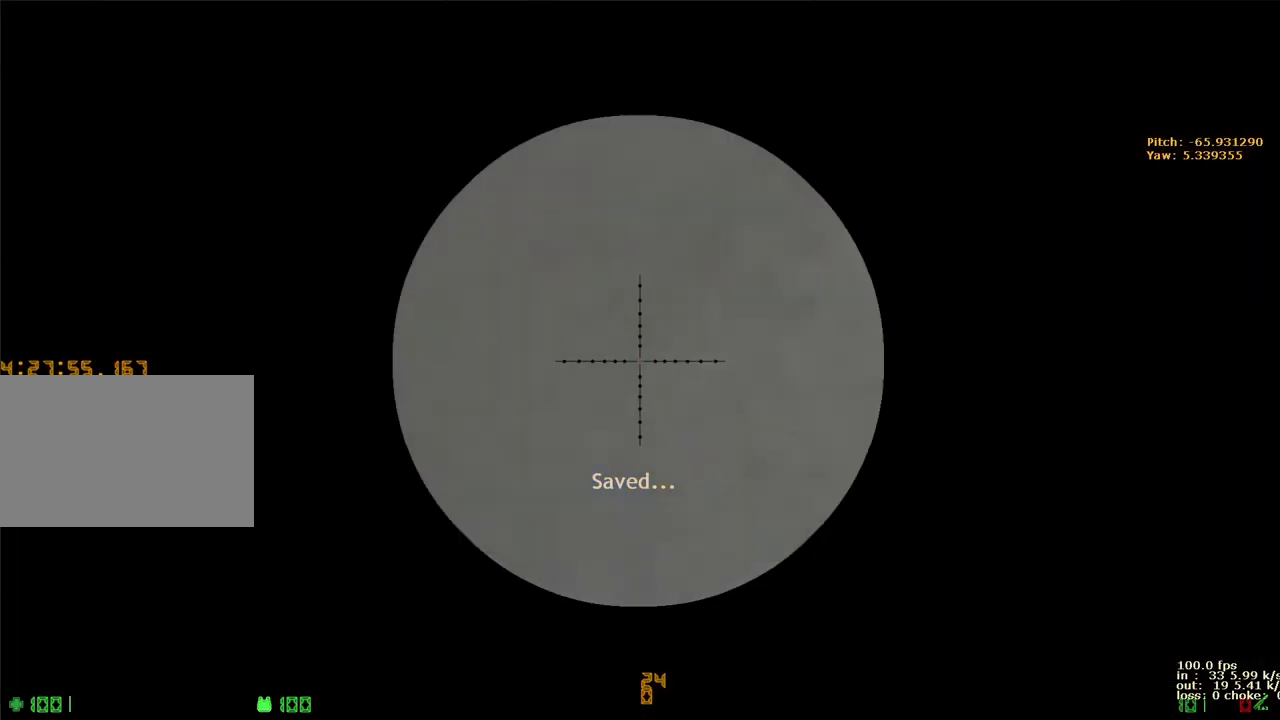
{"keys": [], "events": []}
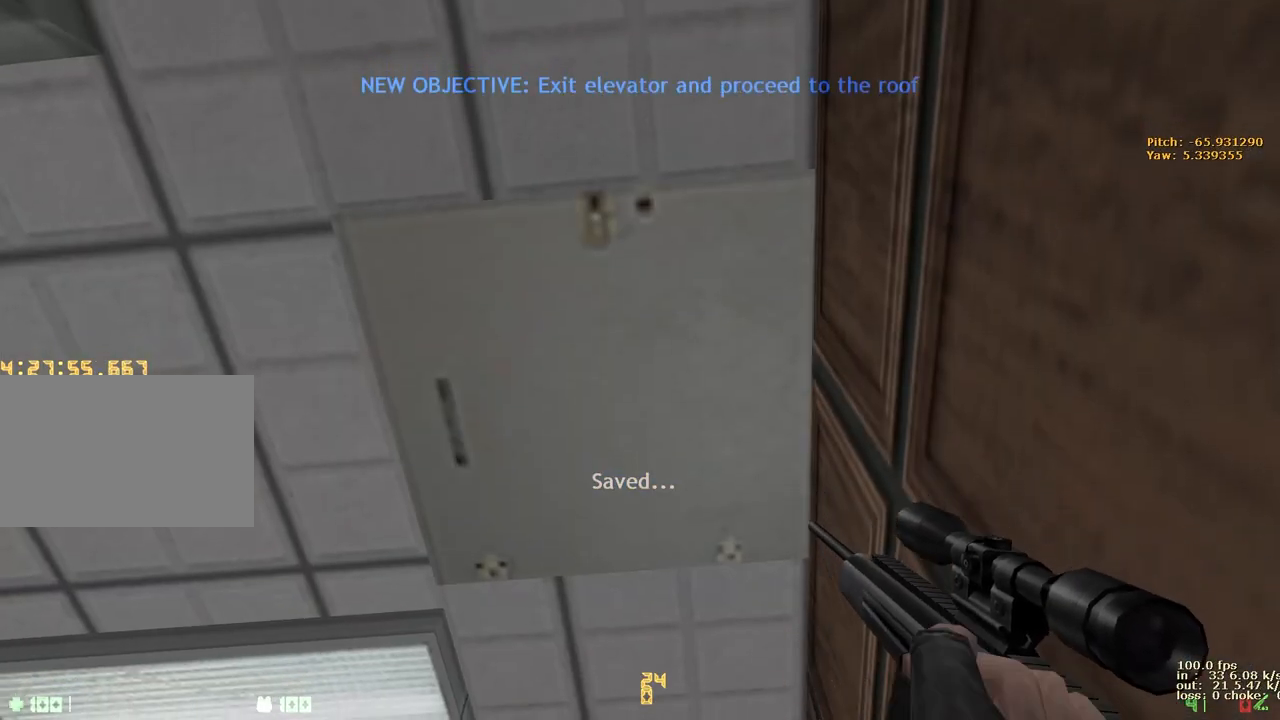
{"keys": [], "events": []}
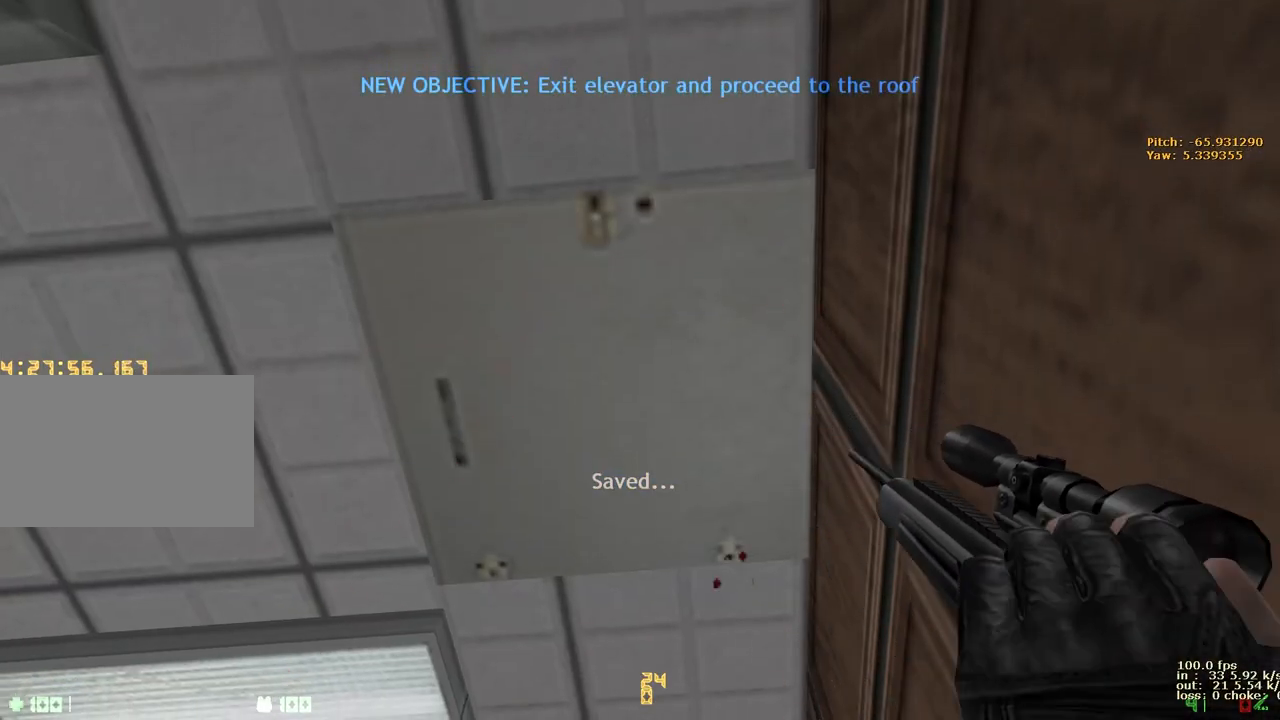
{"keys": [], "events": []}
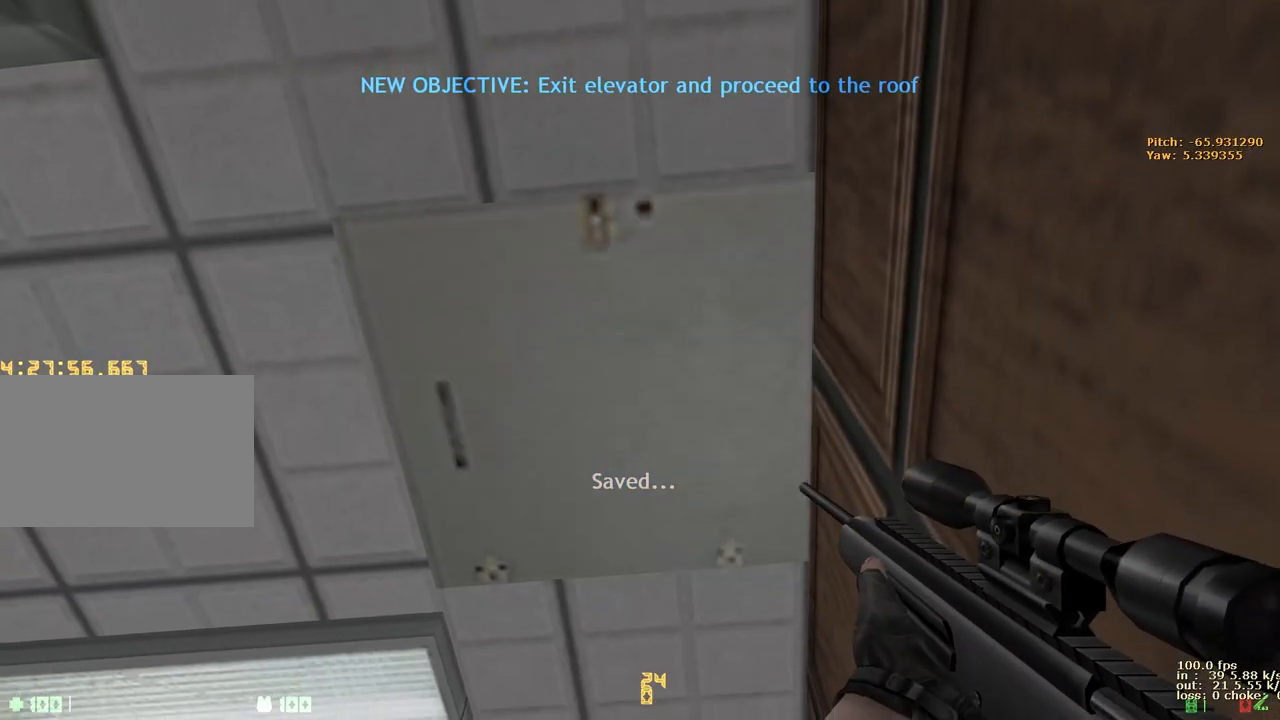
{"keys": [], "events": []}
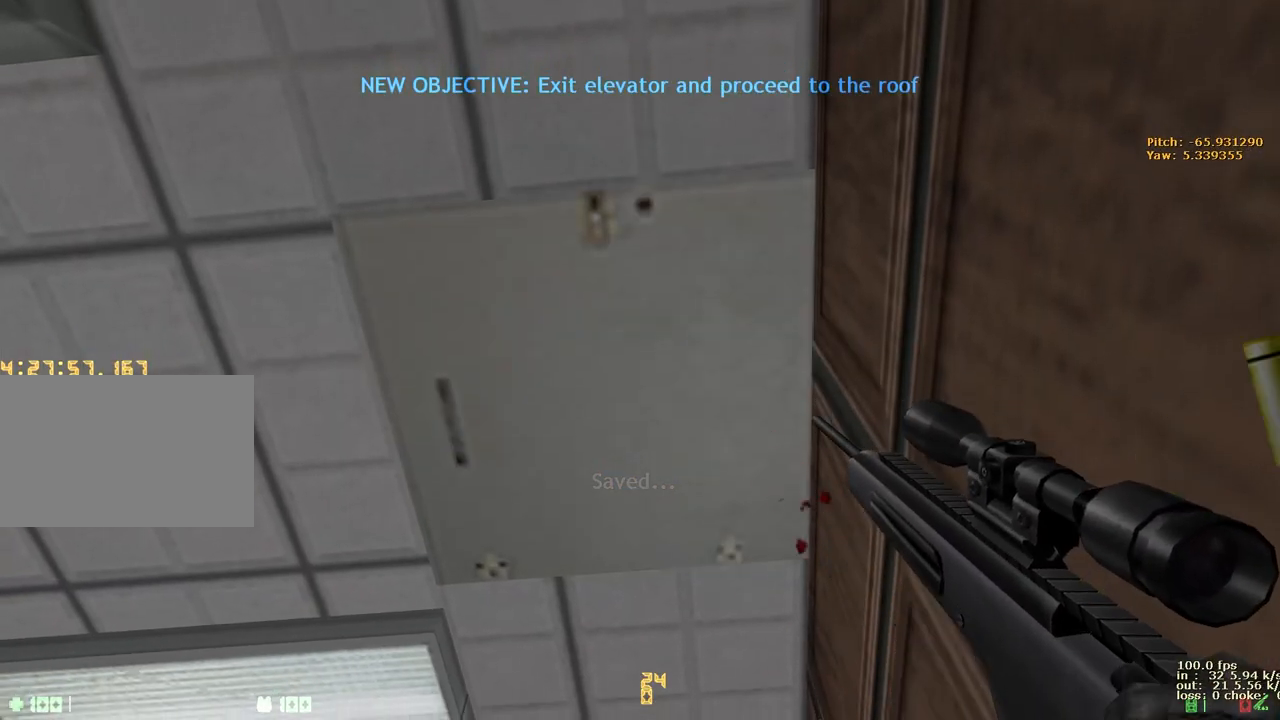
{"keys": [], "events": []}
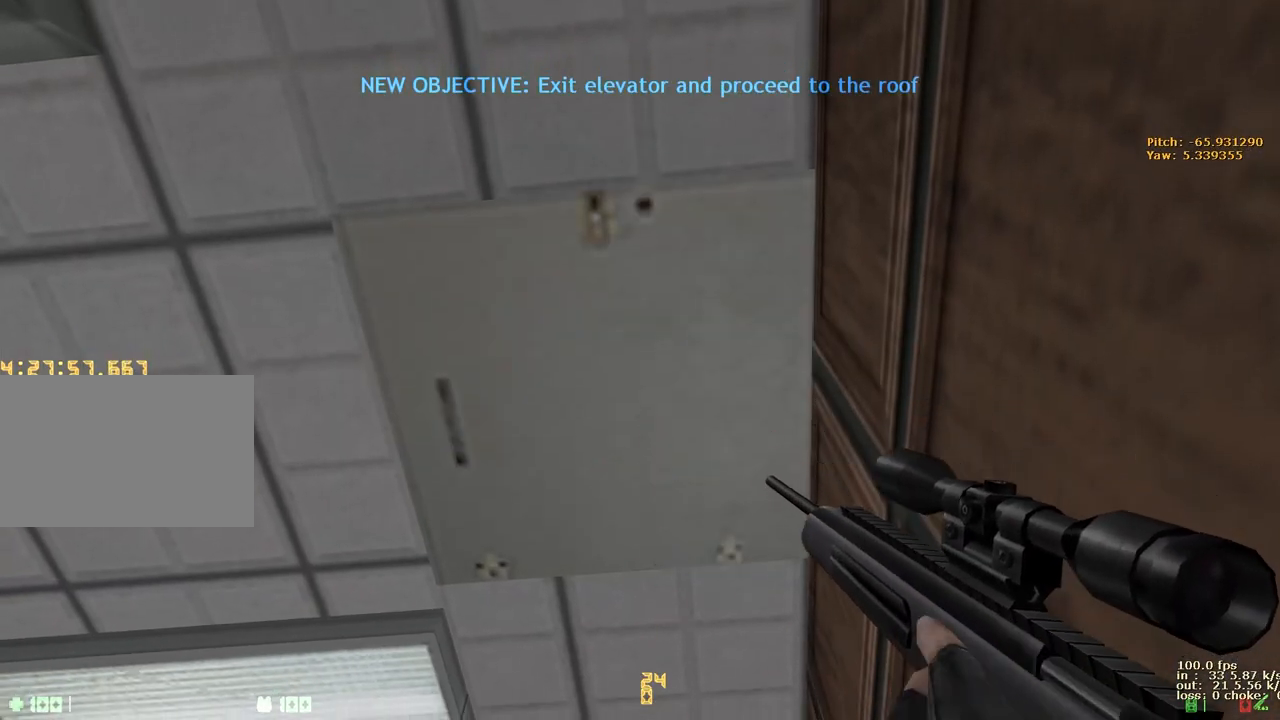
{"keys": [], "events": []}